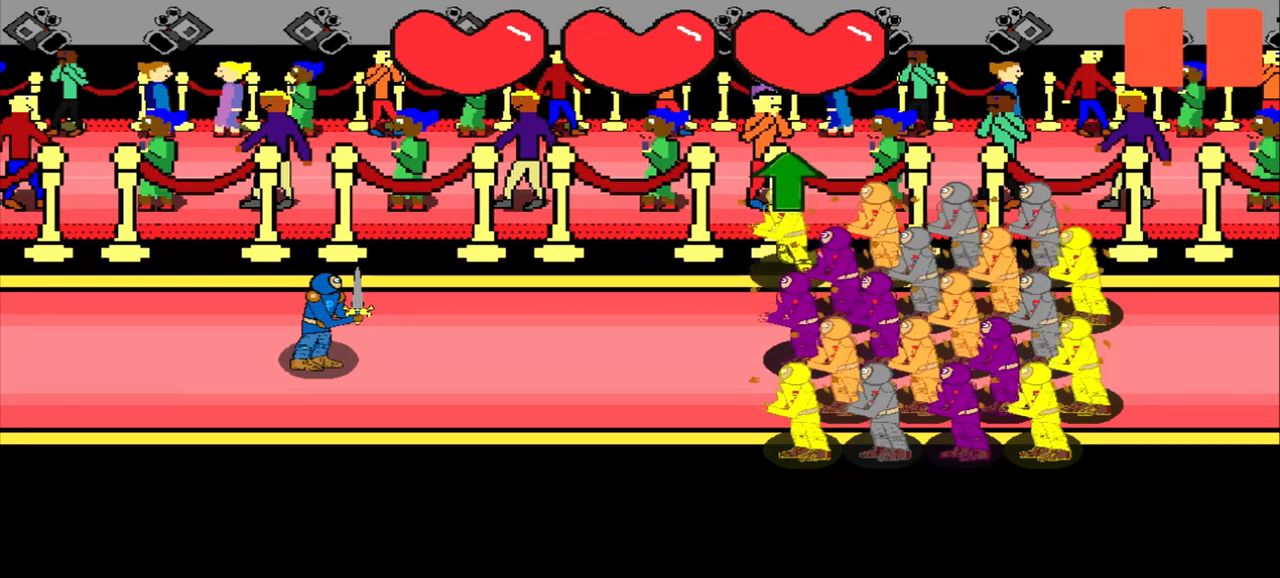
Gameplay with a controller (PlayStation layout); each line is a JSON object with the inputs held at the frame after it. "events" lists button and stick changes between this image and that frame as [ms after this image, input, new state], when the widget could be followed in between. Not read: L2 L3 R2 R3 right_stick.
{"buttons": [], "left_stick": "center", "events": [[208, "left_stick", "up"], [417, "left_stick", "center"]]}
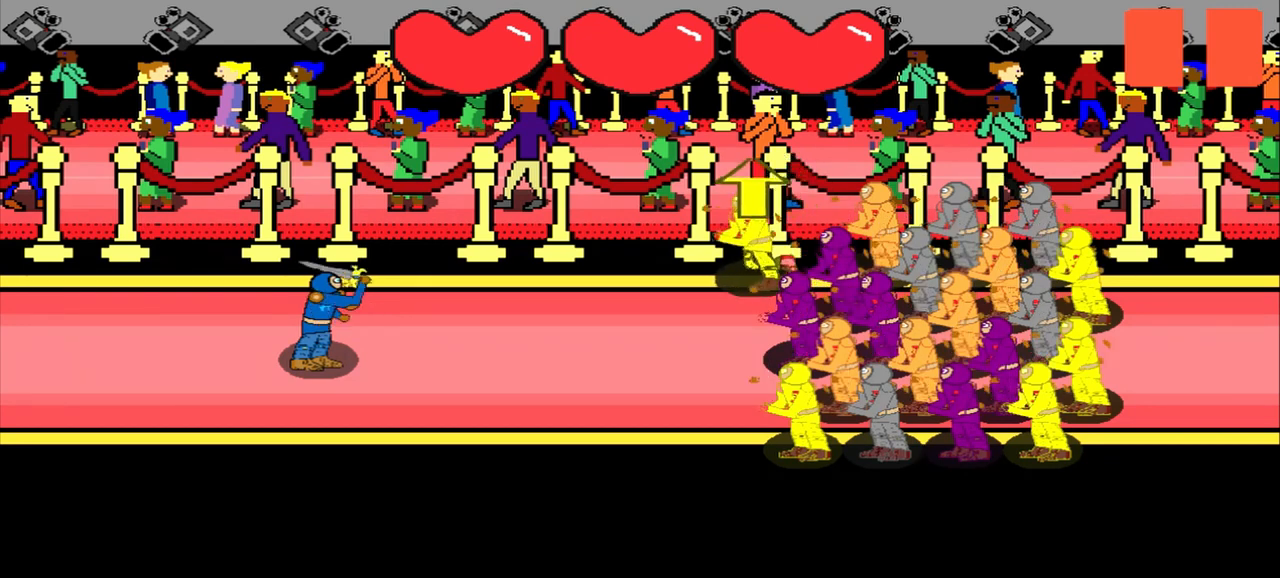
{"buttons": [], "left_stick": "center", "events": [[167, "left_stick", "up"], [417, "left_stick", "center"]]}
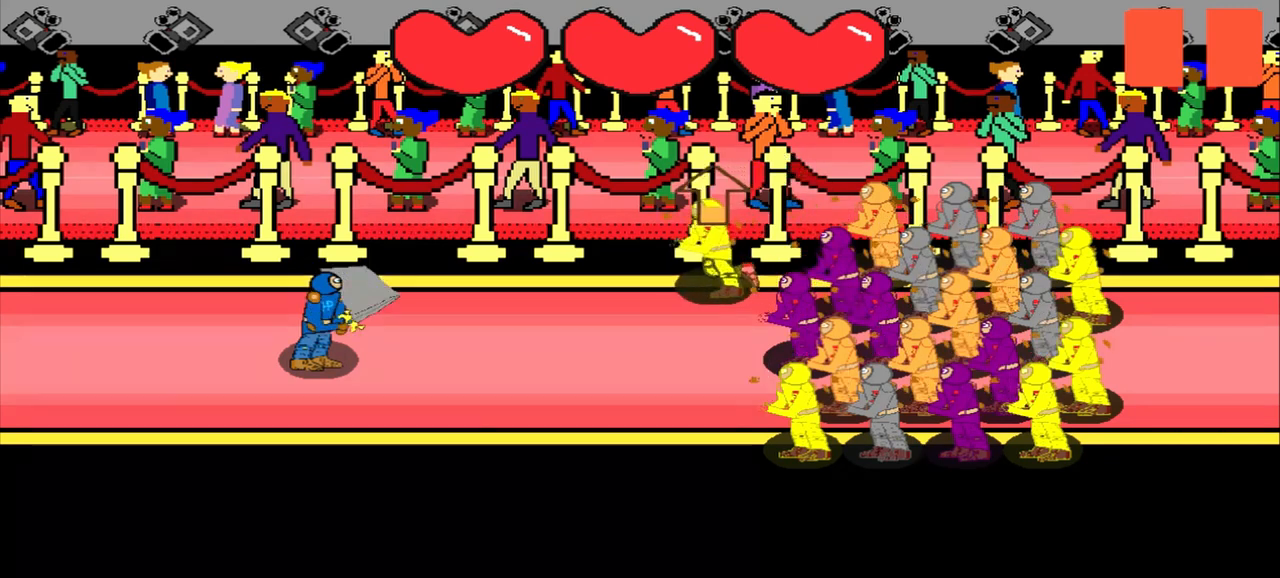
{"buttons": [], "left_stick": "center", "events": [[167, "left_stick", "up"], [500, "left_stick", "center"]]}
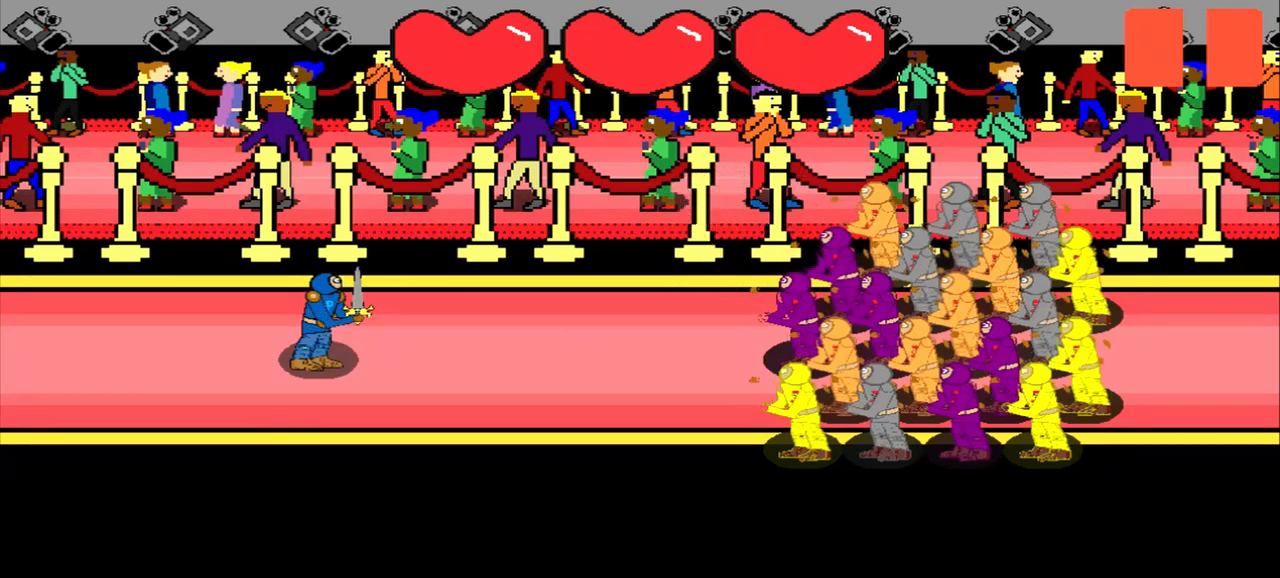
{"buttons": [], "left_stick": "center", "events": []}
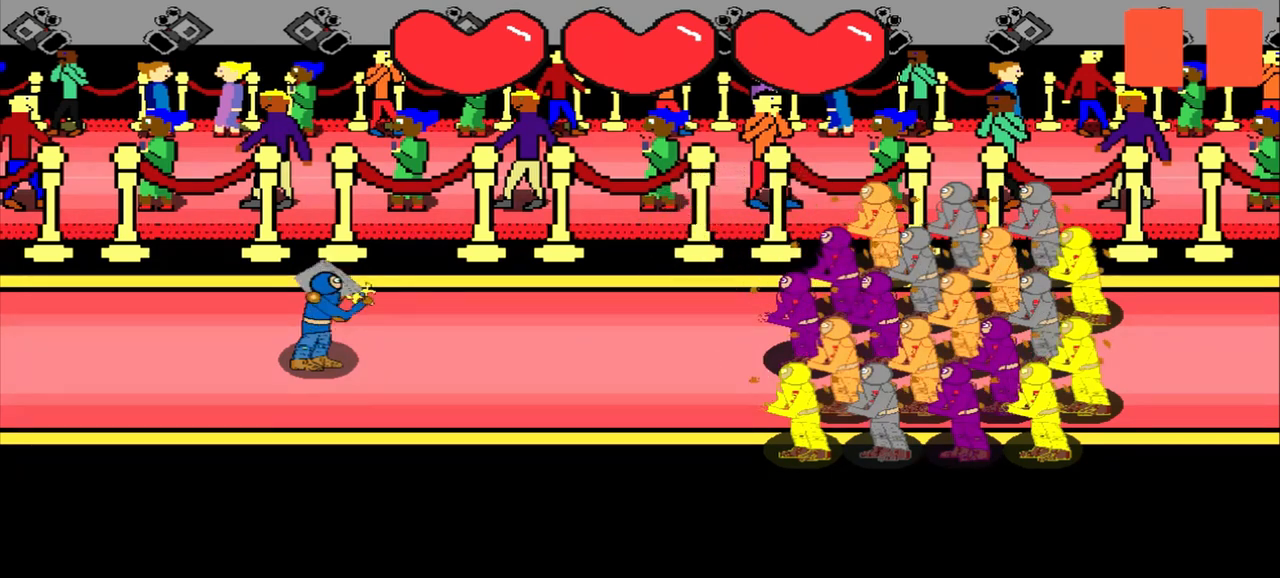
{"buttons": [], "left_stick": "center", "events": []}
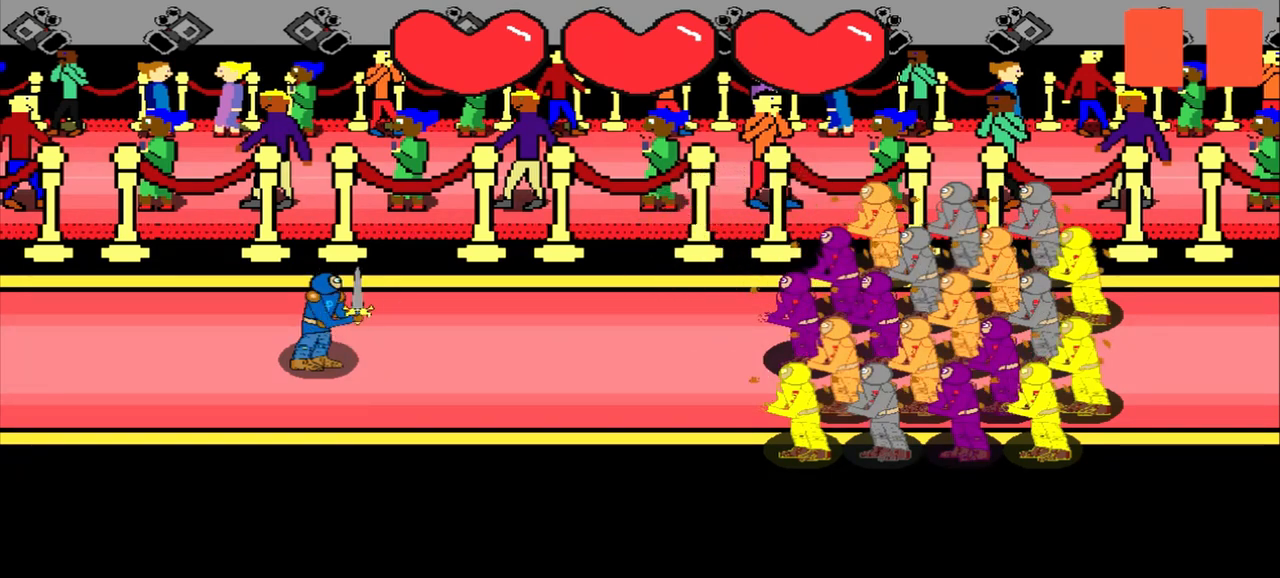
{"buttons": [], "left_stick": "center", "events": []}
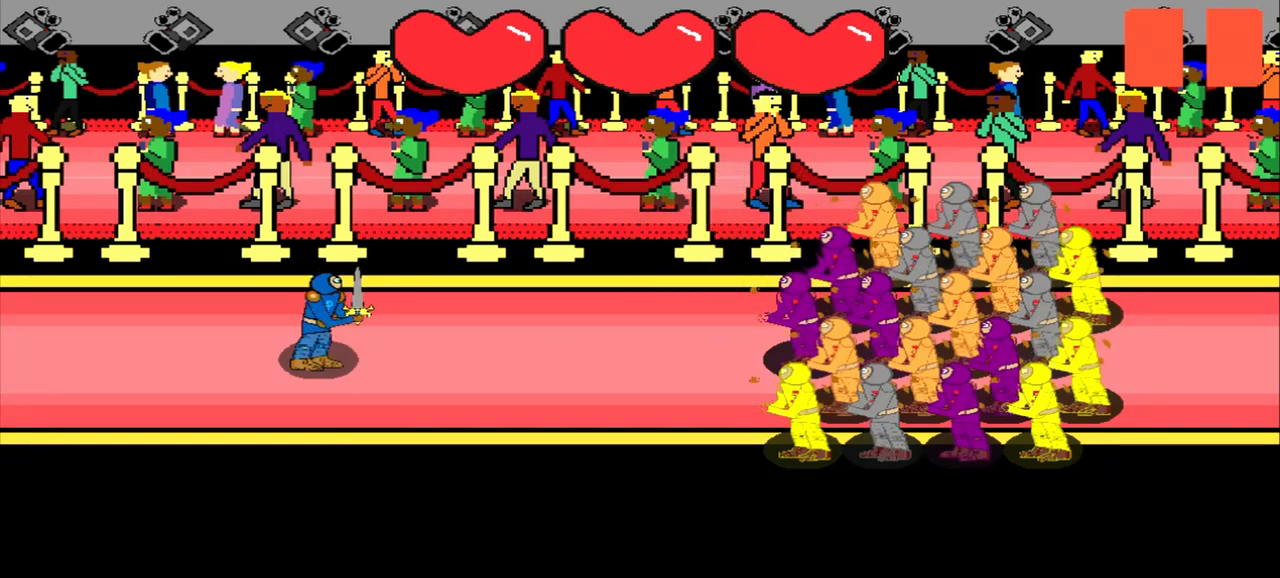
{"buttons": [], "left_stick": "center", "events": []}
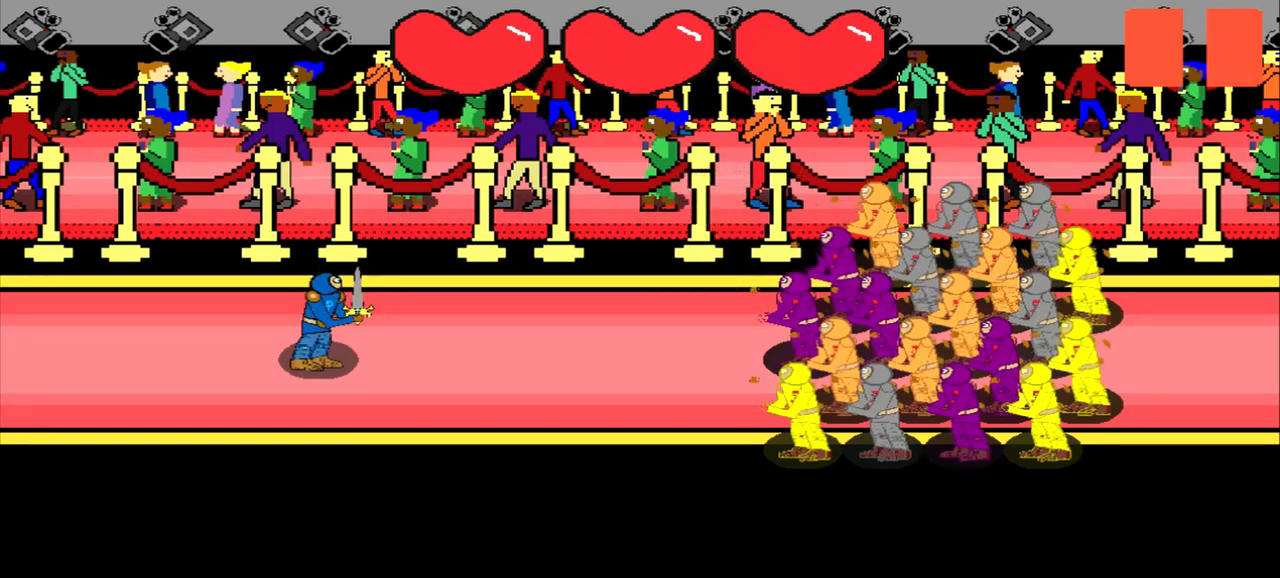
{"buttons": [], "left_stick": "down", "events": [[292, "left_stick", "down"]]}
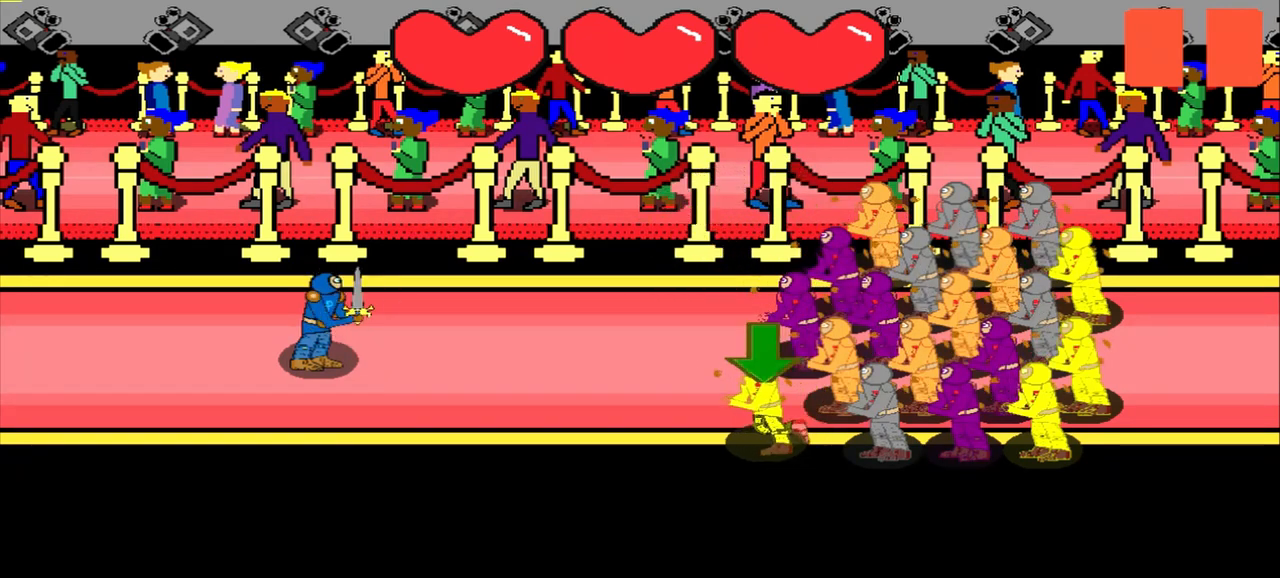
{"buttons": [], "left_stick": "down", "events": [[83, "left_stick", "center"], [333, "left_stick", "down"]]}
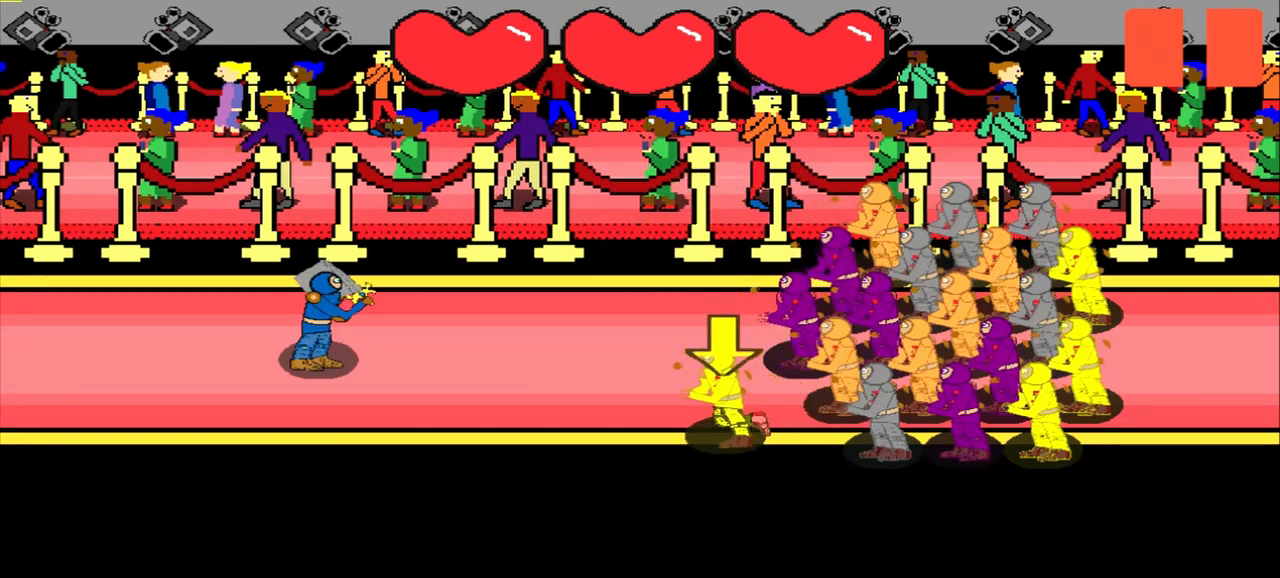
{"buttons": [], "left_stick": "down", "events": [[83, "left_stick", "center"], [375, "left_stick", "down"]]}
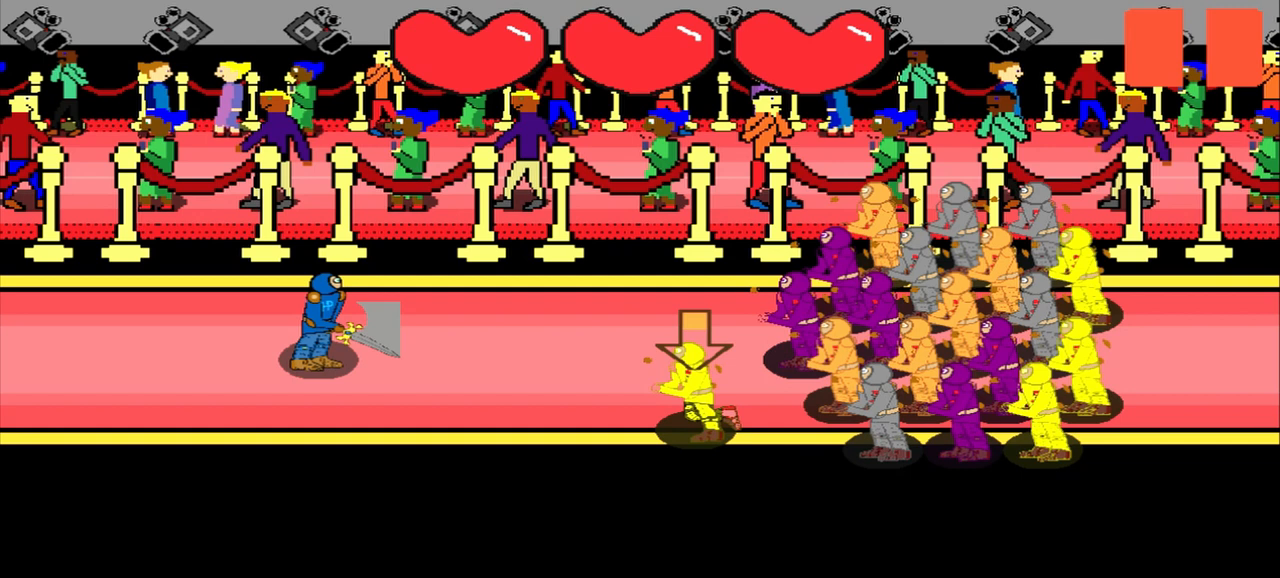
{"buttons": [], "left_stick": "center", "events": [[167, "left_stick", "center"]]}
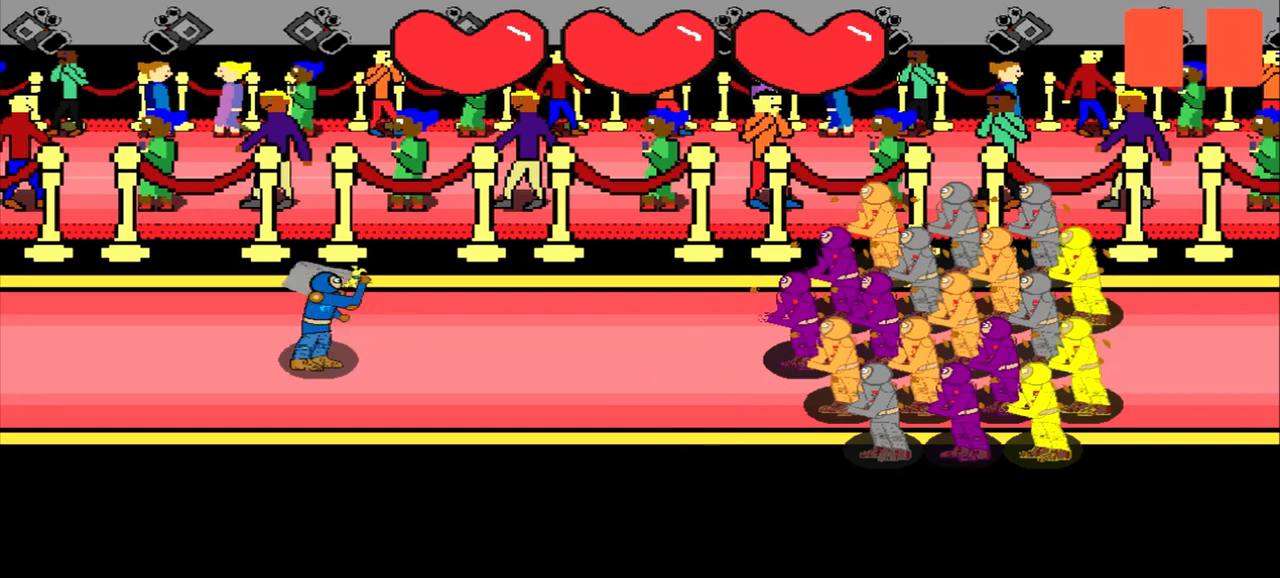
{"buttons": [], "left_stick": "center", "events": []}
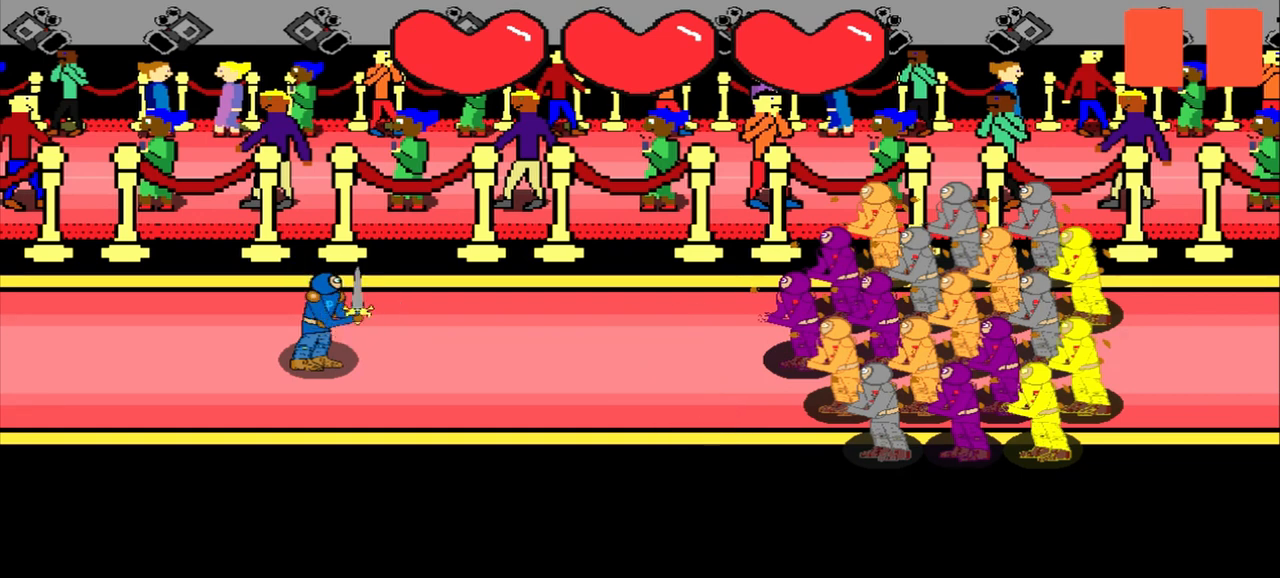
{"buttons": [], "left_stick": "center", "events": []}
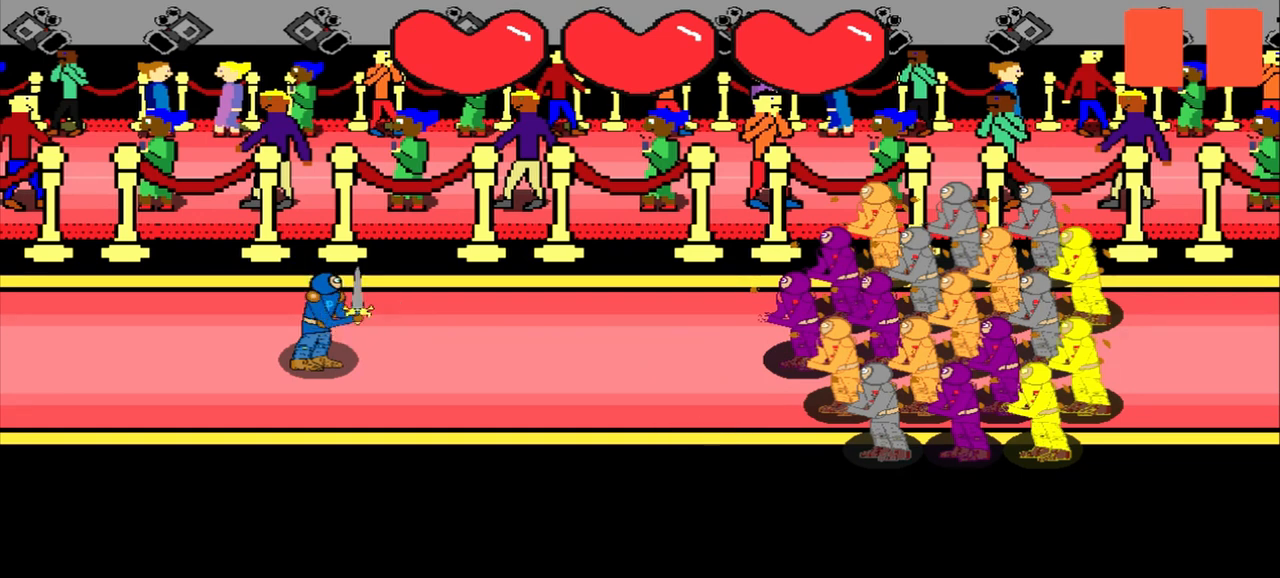
{"buttons": [], "left_stick": "center", "events": []}
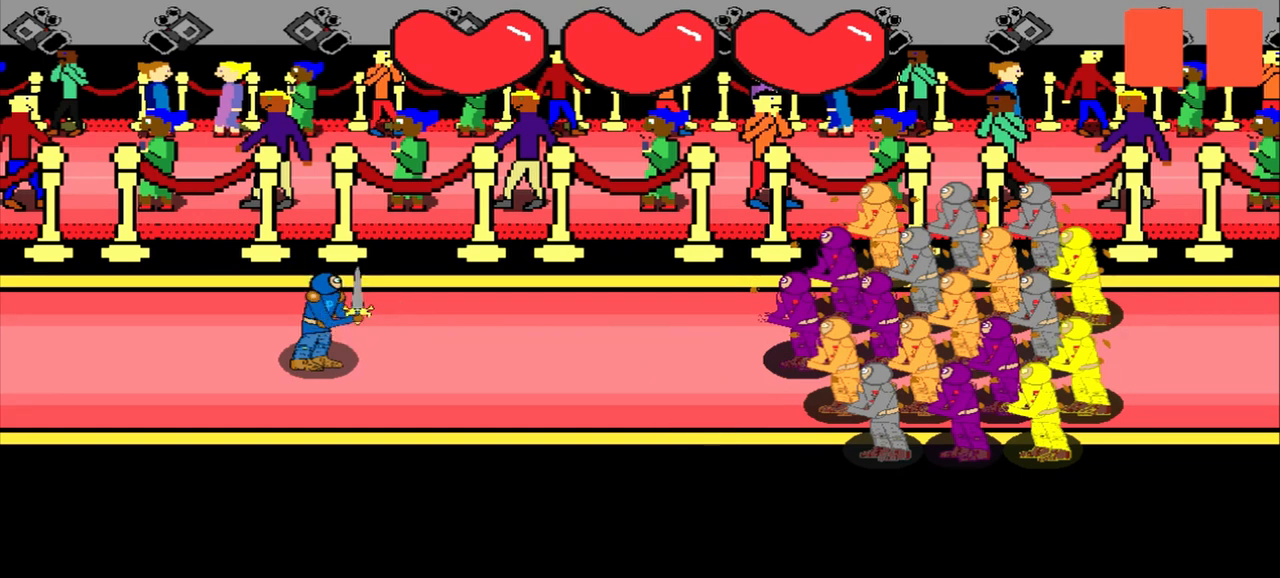
{"buttons": [], "left_stick": "right", "events": [[500, "left_stick", "right"]]}
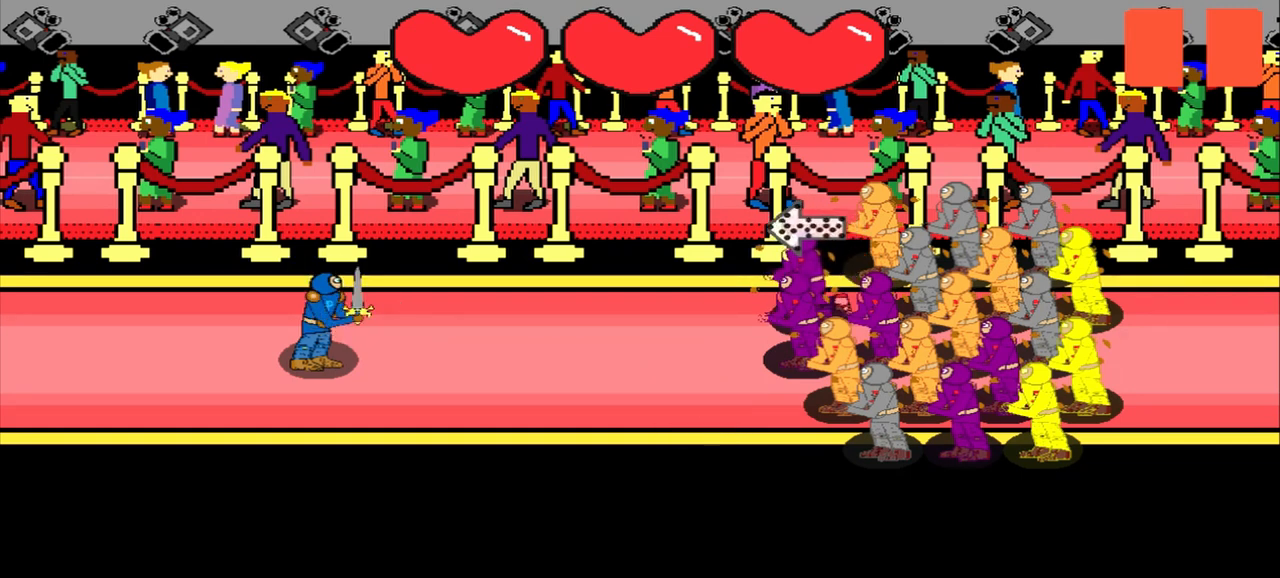
{"buttons": [], "left_stick": "center", "events": [[250, "left_stick", "center"]]}
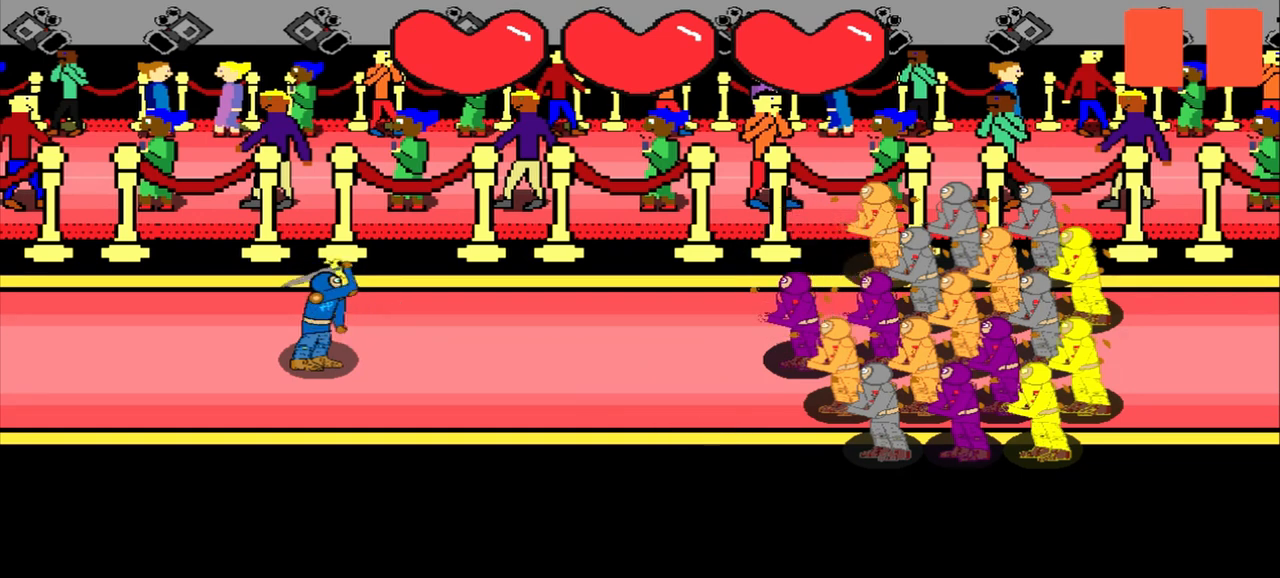
{"buttons": [], "left_stick": "center", "events": []}
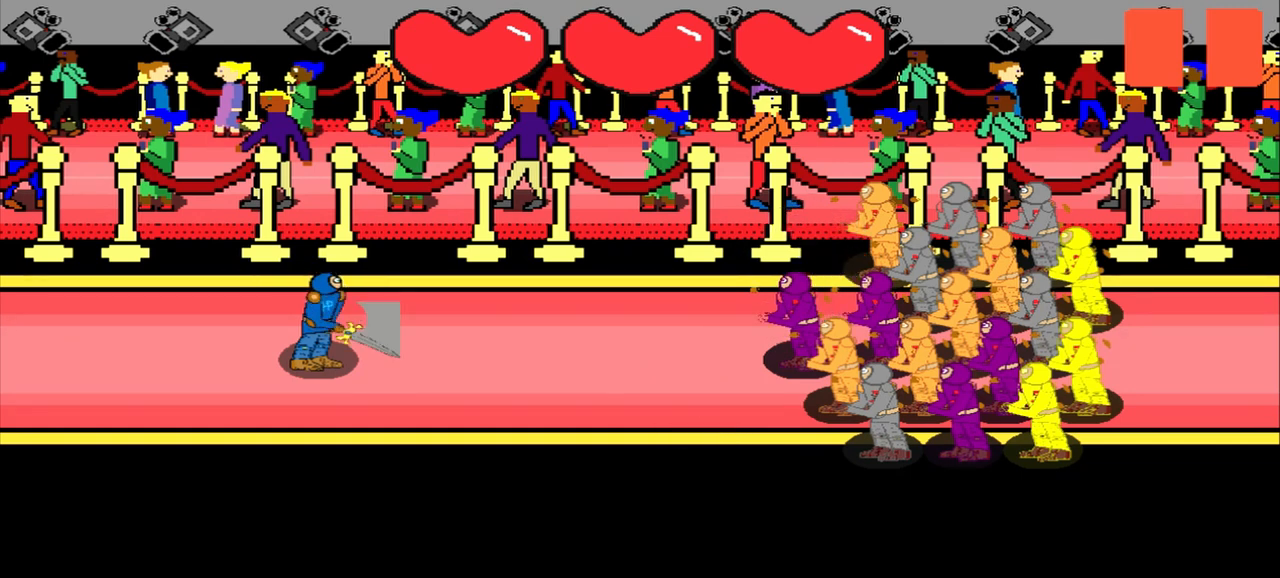
{"buttons": [], "left_stick": "center", "events": []}
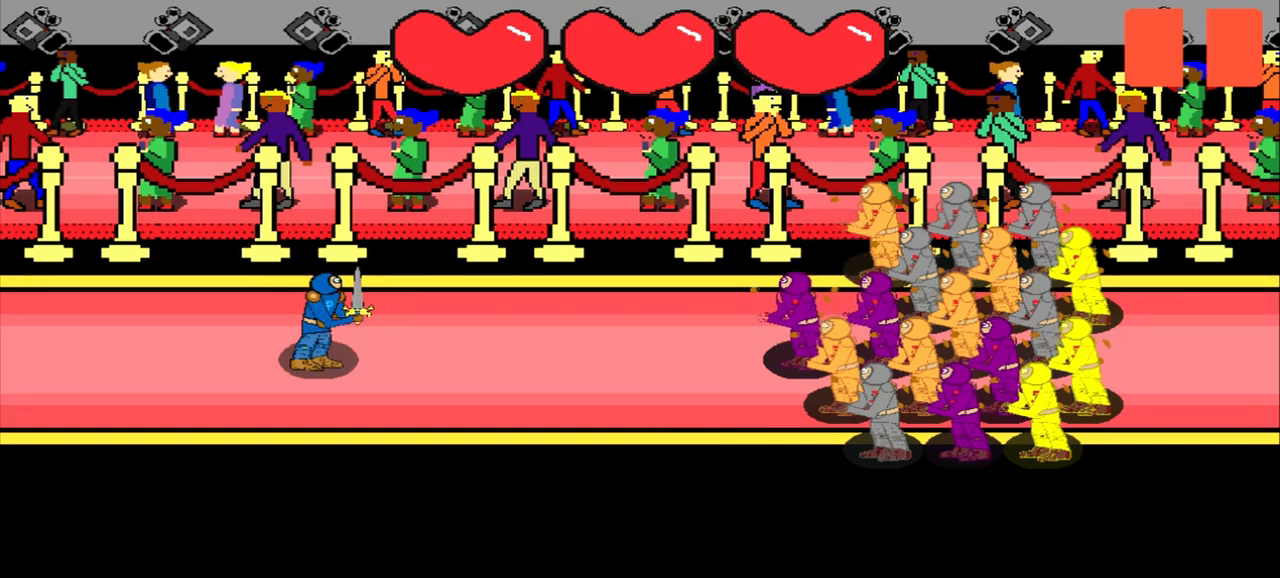
{"buttons": [], "left_stick": "center", "events": []}
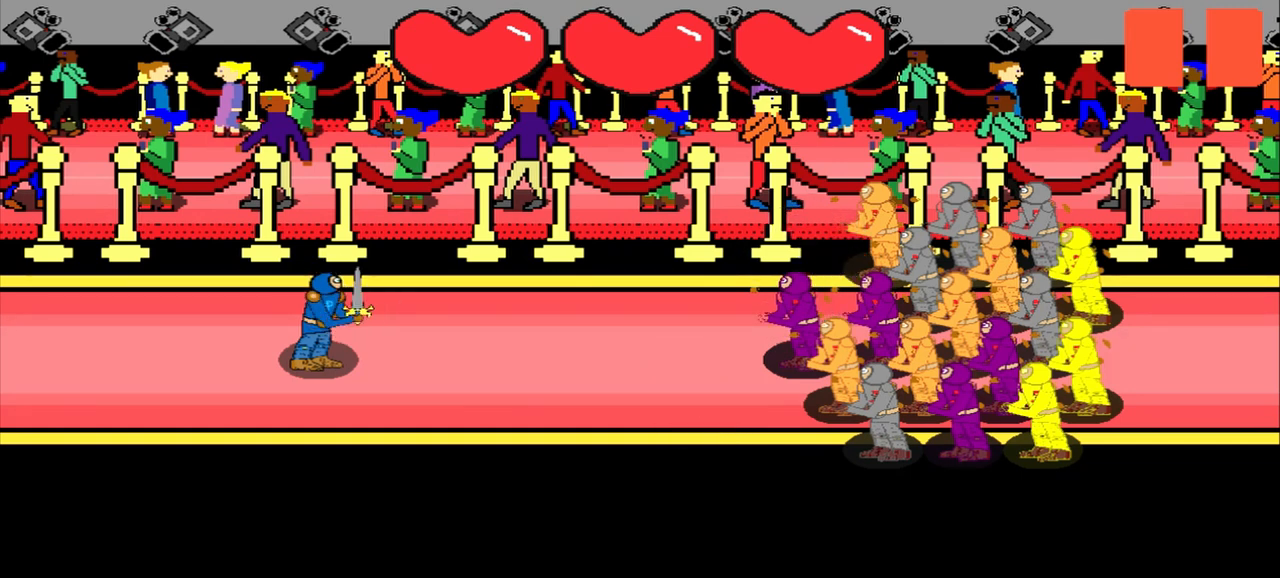
{"buttons": [], "left_stick": "up-left", "events": [[500, "left_stick", "up-left"]]}
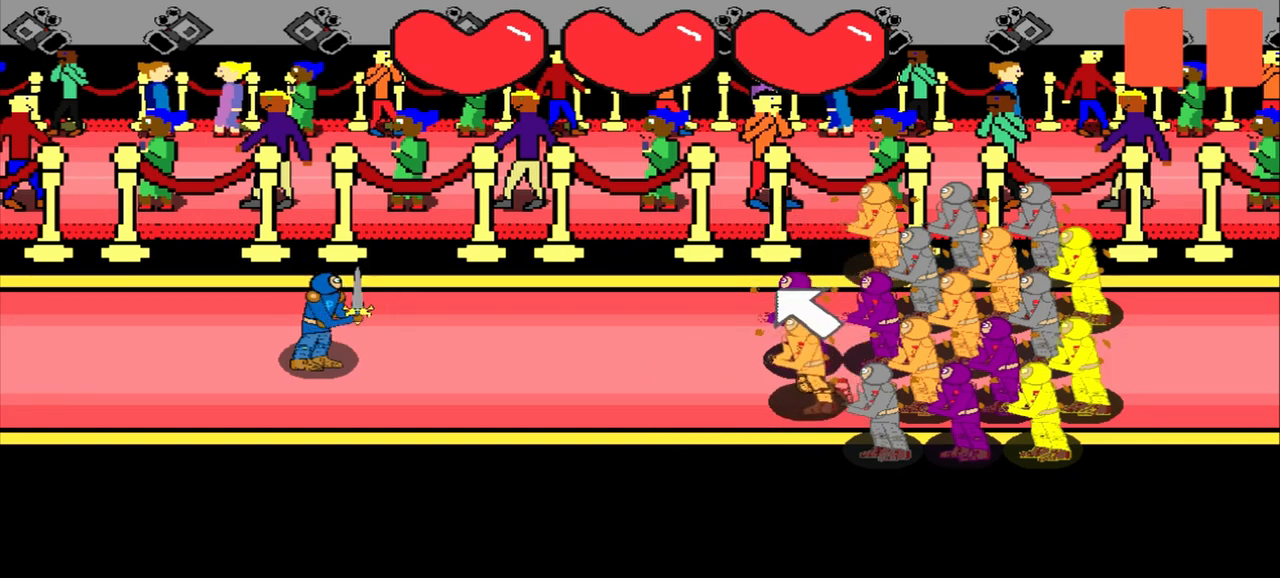
{"buttons": [], "left_stick": "center", "events": [[250, "left_stick", "center"]]}
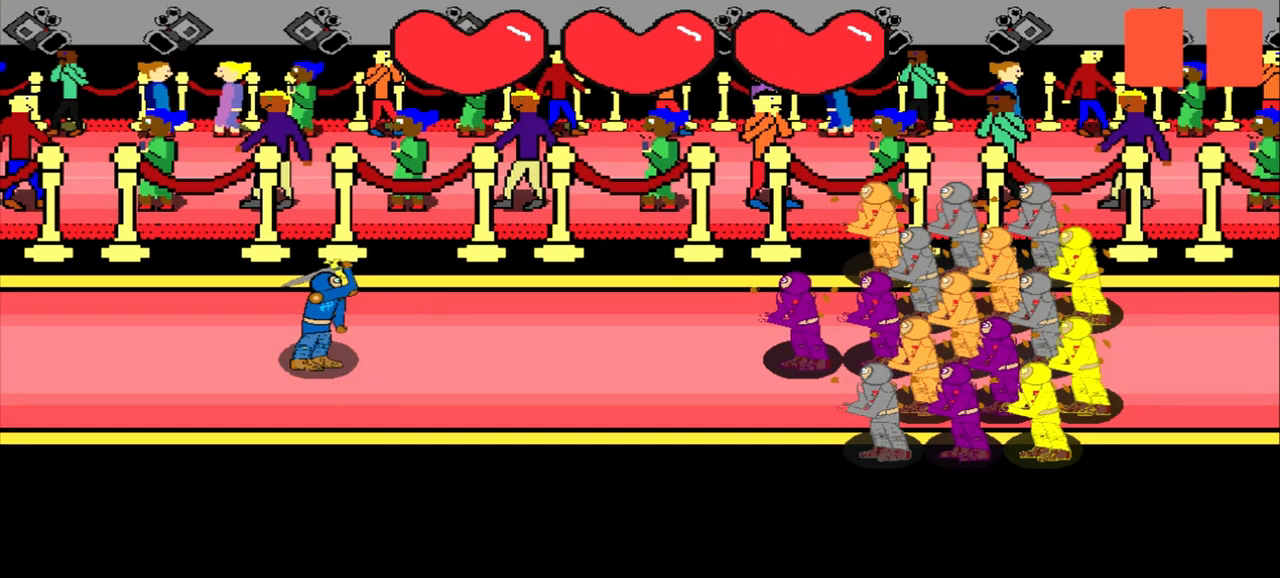
{"buttons": [], "left_stick": "center", "events": []}
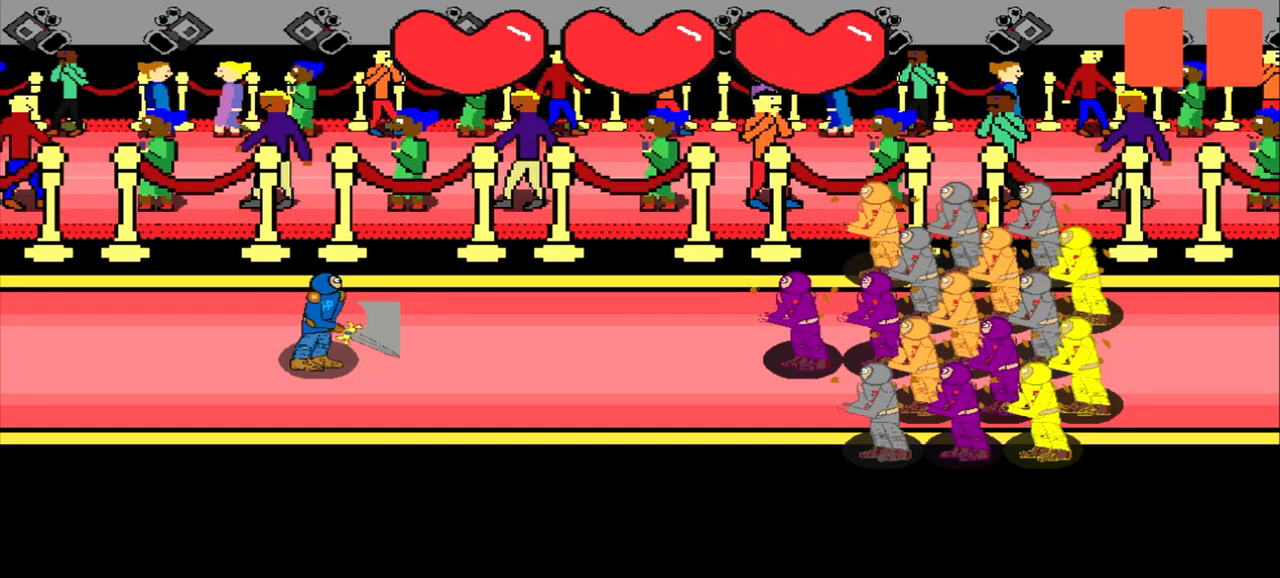
{"buttons": [], "left_stick": "center", "events": []}
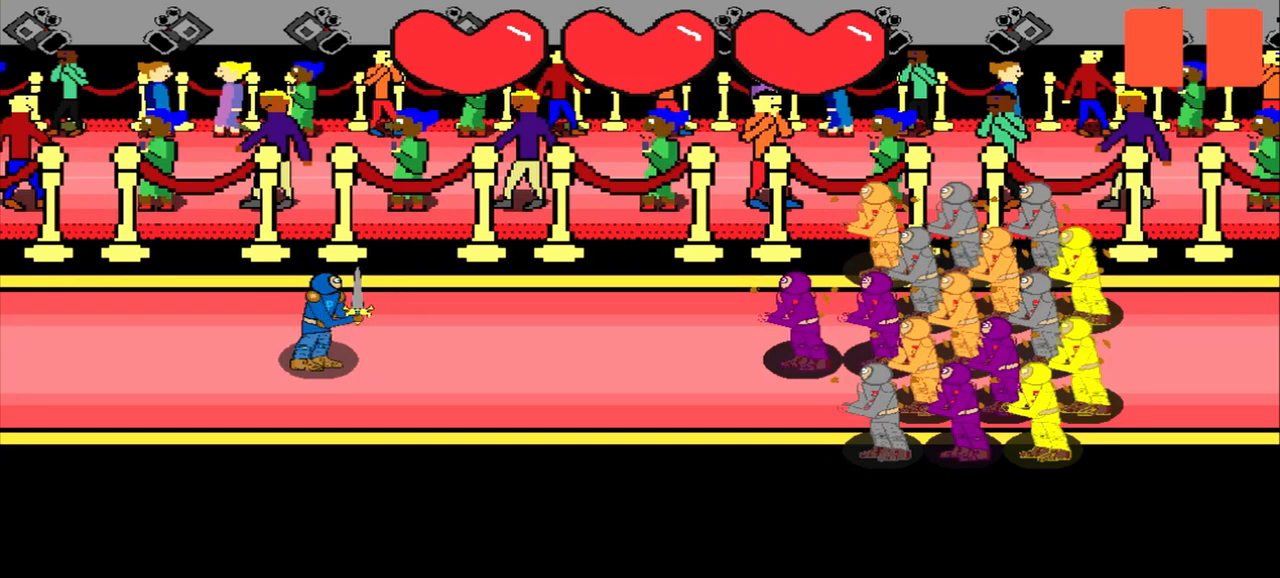
{"buttons": [], "left_stick": "center", "events": []}
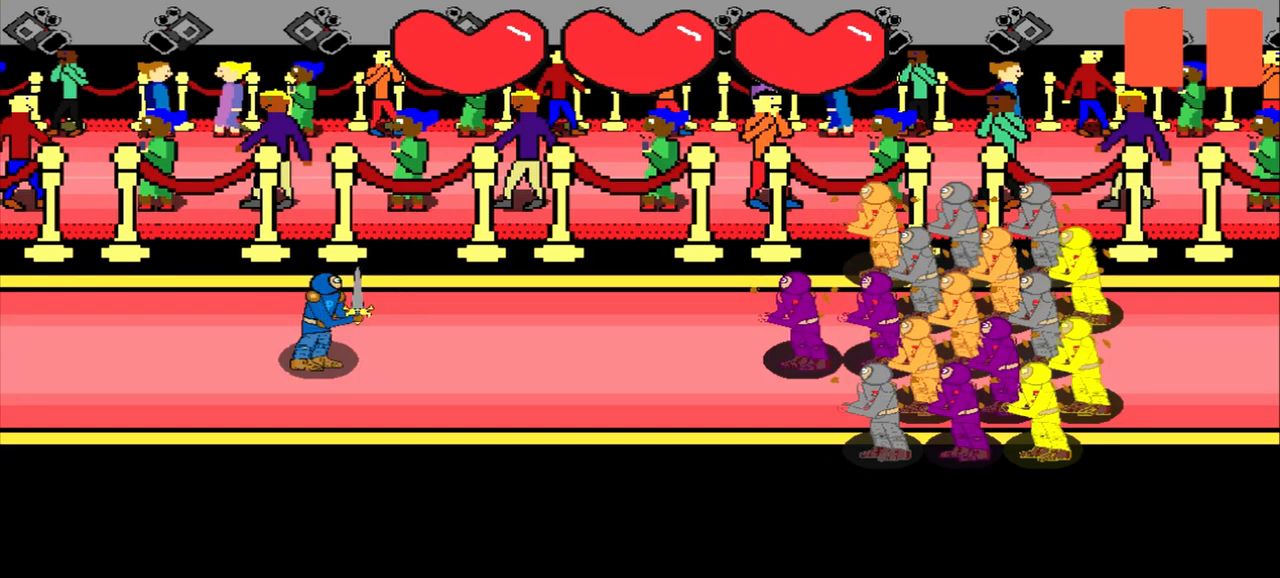
{"buttons": [], "left_stick": "center", "events": []}
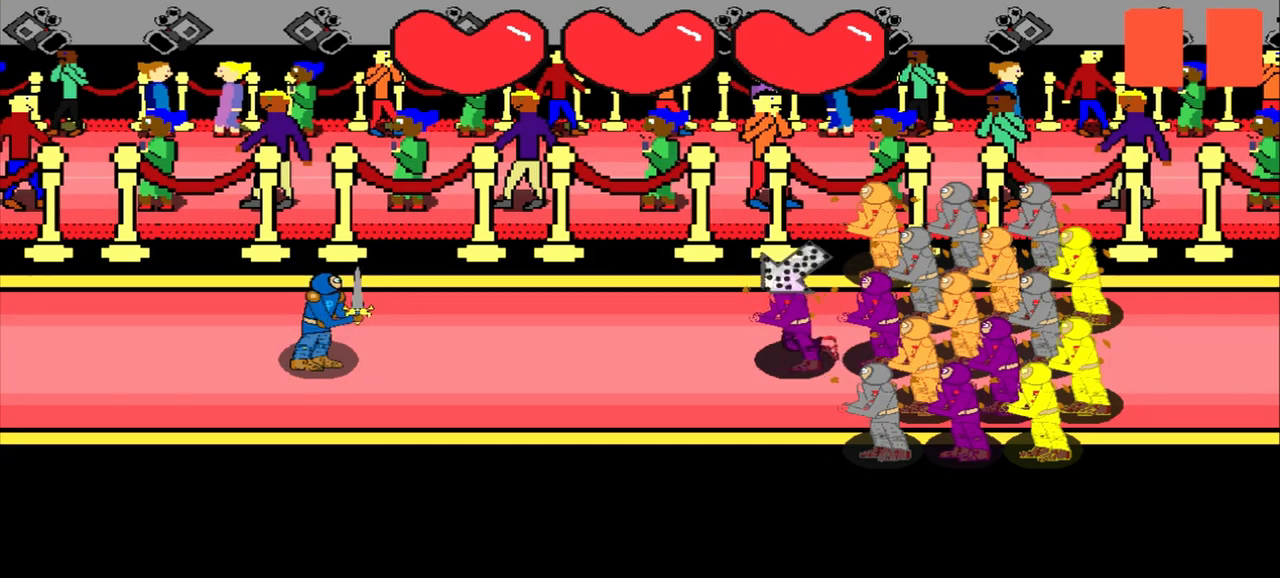
{"buttons": [], "left_stick": "center", "events": []}
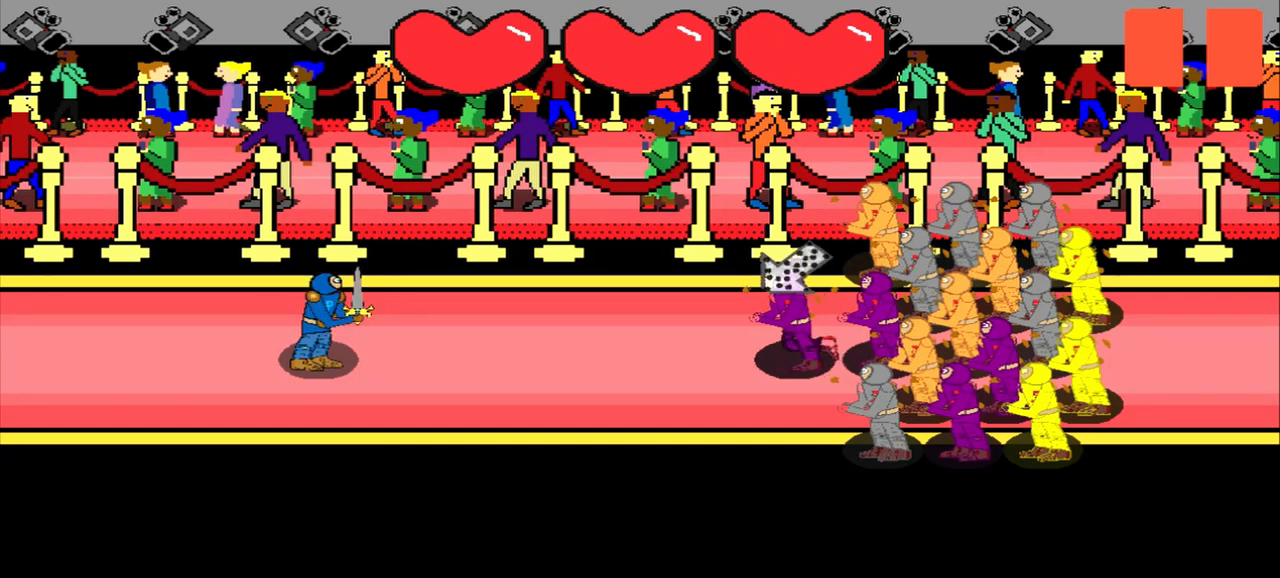
{"buttons": [], "left_stick": "up-right", "events": [[375, "left_stick", "up-right"]]}